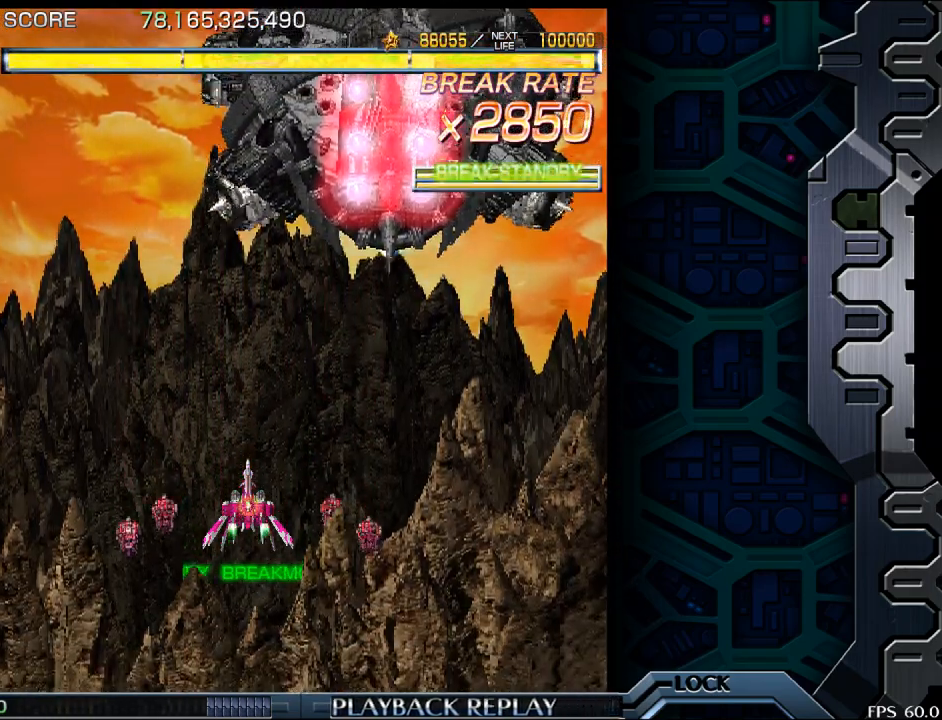
Gameplay with a controller (arcade stick); each line is a JSON object with the inputs held at the frame after it. "events" lists button and stick changes between this image and that frame as [ms after this image, input, new state], when the widget could be followed in between. Not read: L3 R3.
{"buttons": [], "left_stick": "right", "events": [[350, "left_stick", "right"]]}
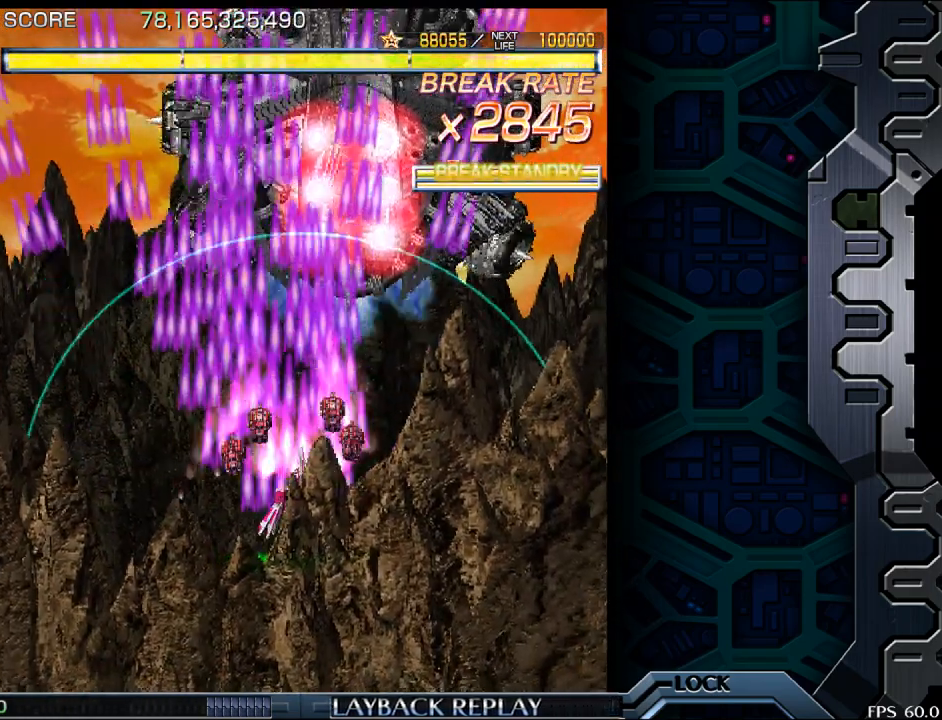
{"buttons": [], "left_stick": "center", "events": [[50, "left_stick", "center"]]}
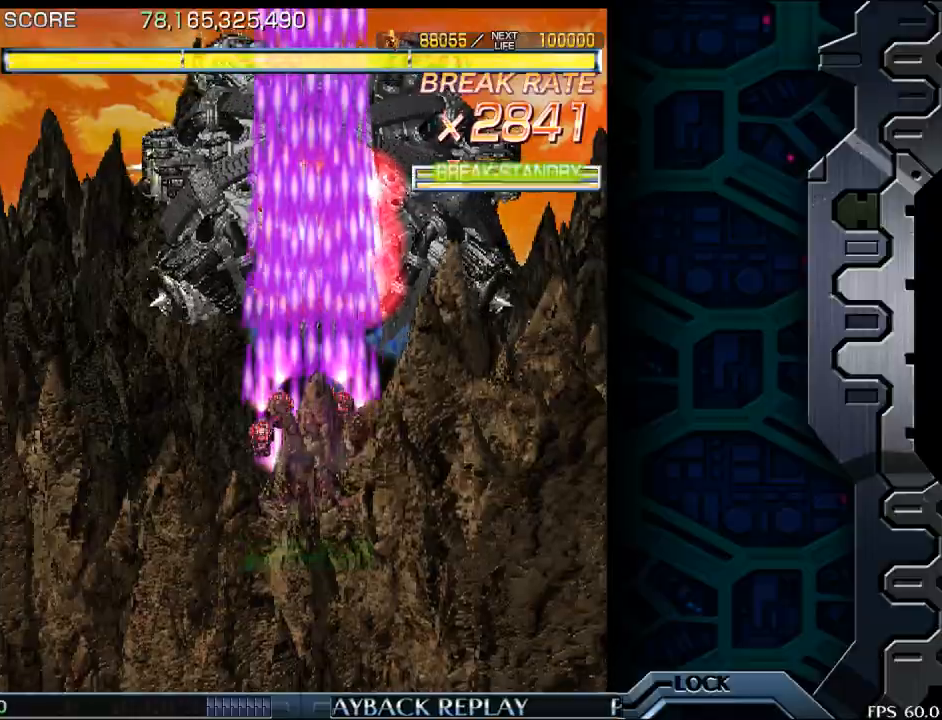
{"buttons": [], "left_stick": "center", "events": []}
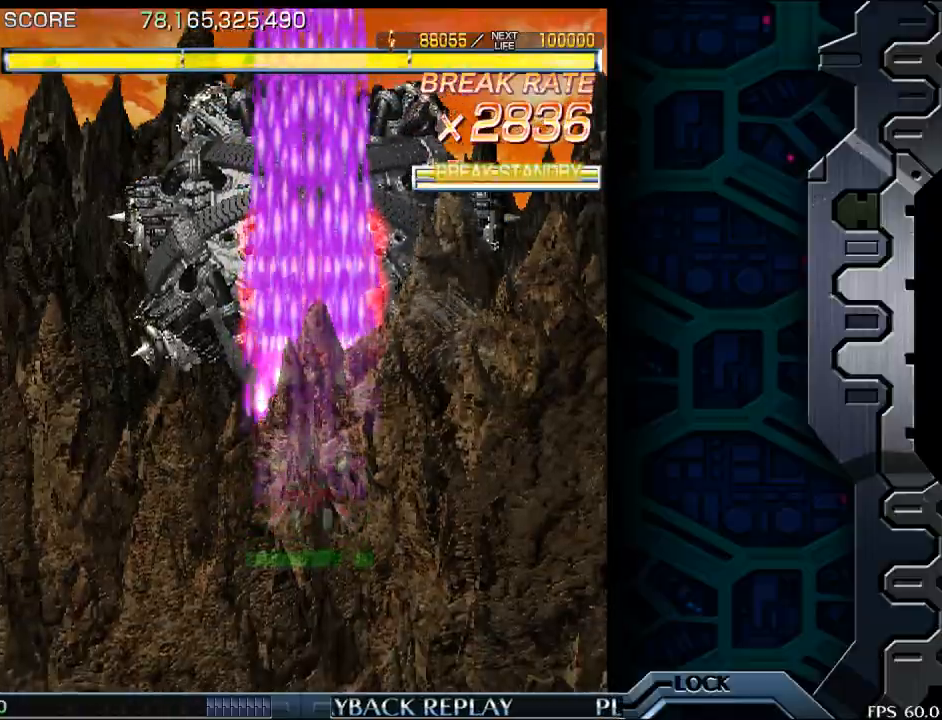
{"buttons": [], "left_stick": "center", "events": [[50, "left_stick", "down-left"], [150, "left_stick", "center"]]}
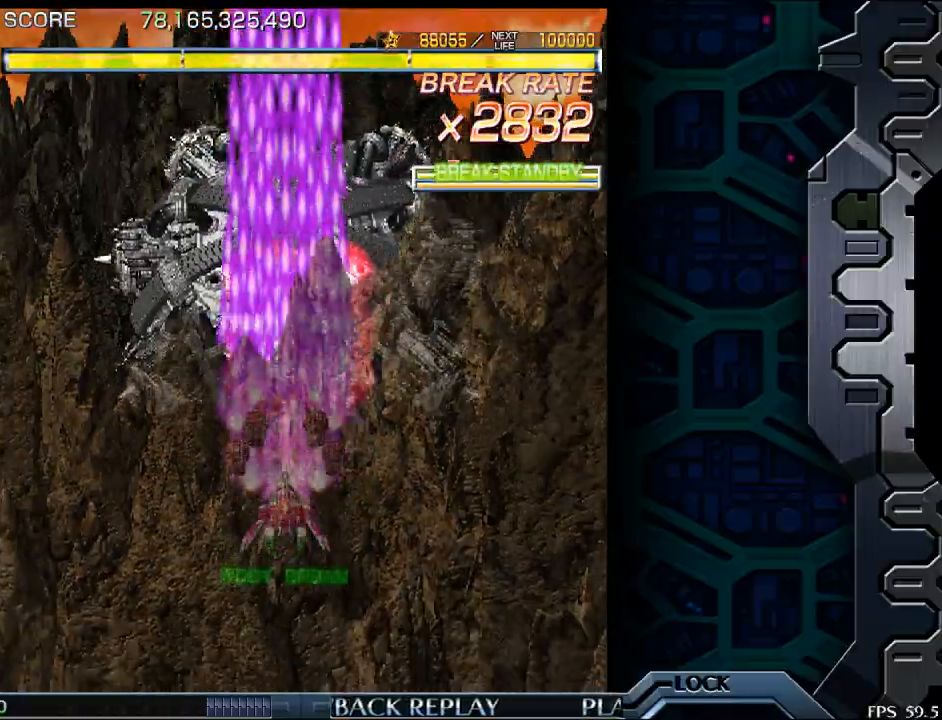
{"buttons": [], "left_stick": "center", "events": [[400, "left_stick", "left"], [467, "left_stick", "center"]]}
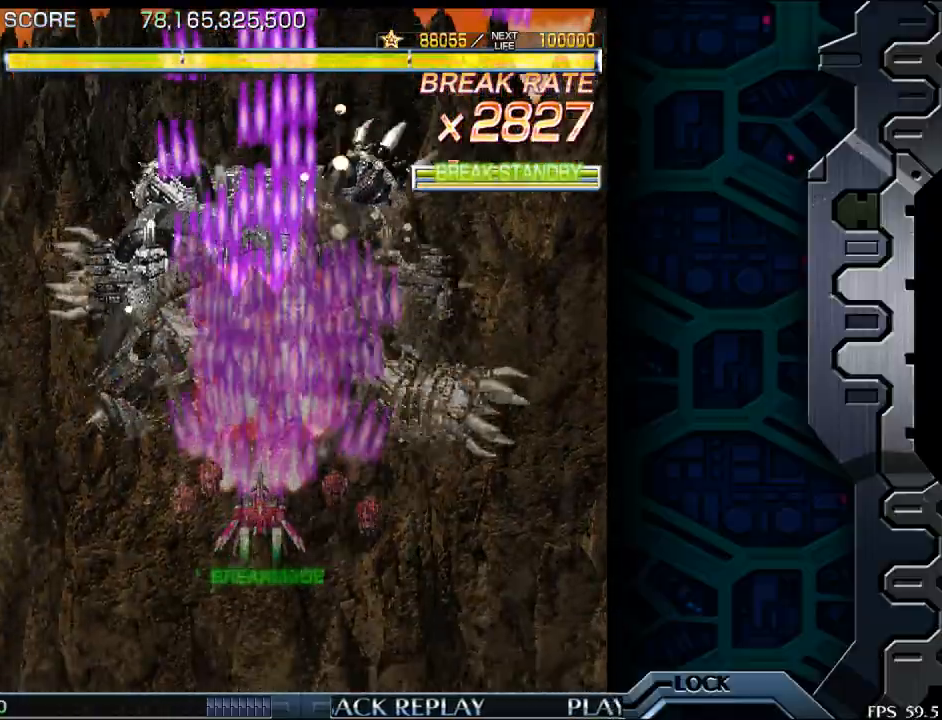
{"buttons": [], "left_stick": "center", "events": [[283, "left_stick", "up"], [333, "left_stick", "center"]]}
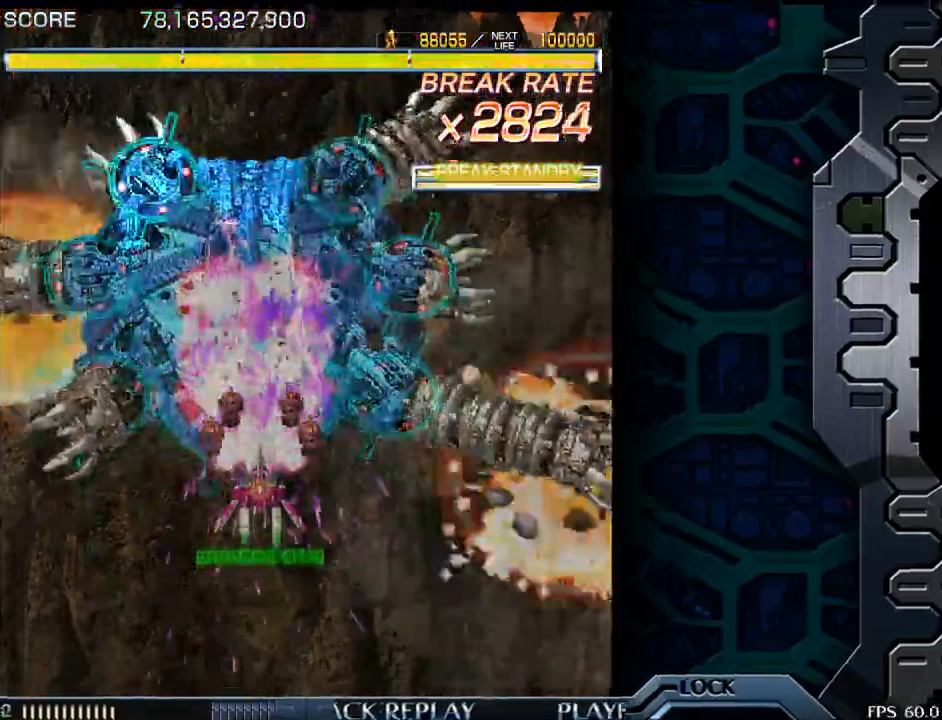
{"buttons": [], "left_stick": "center", "events": [[250, "left_stick", "up"], [333, "left_stick", "center"]]}
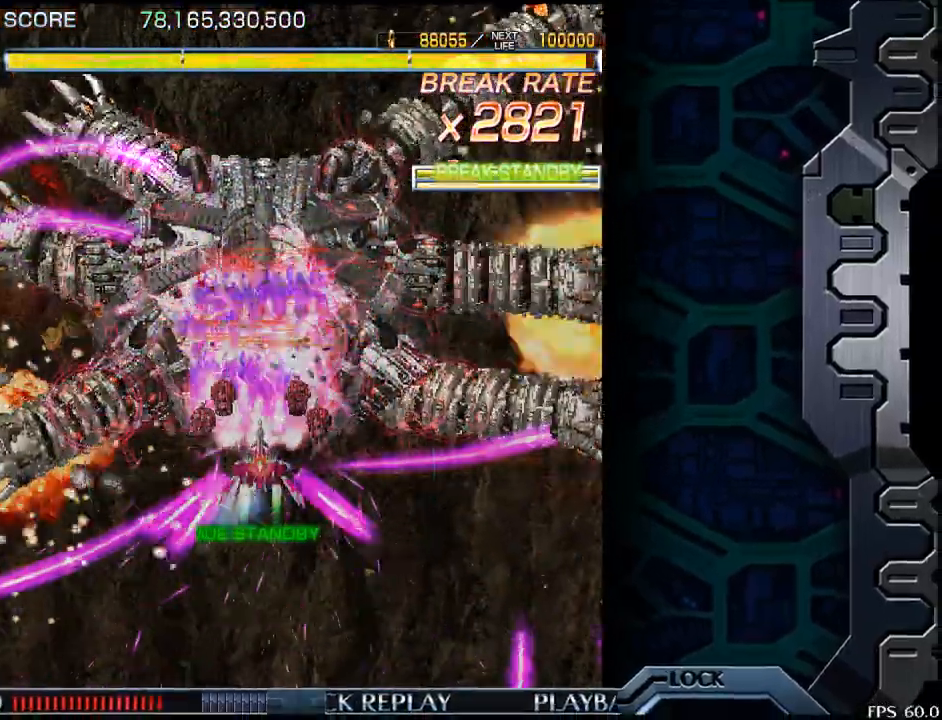
{"buttons": [], "left_stick": "center", "events": []}
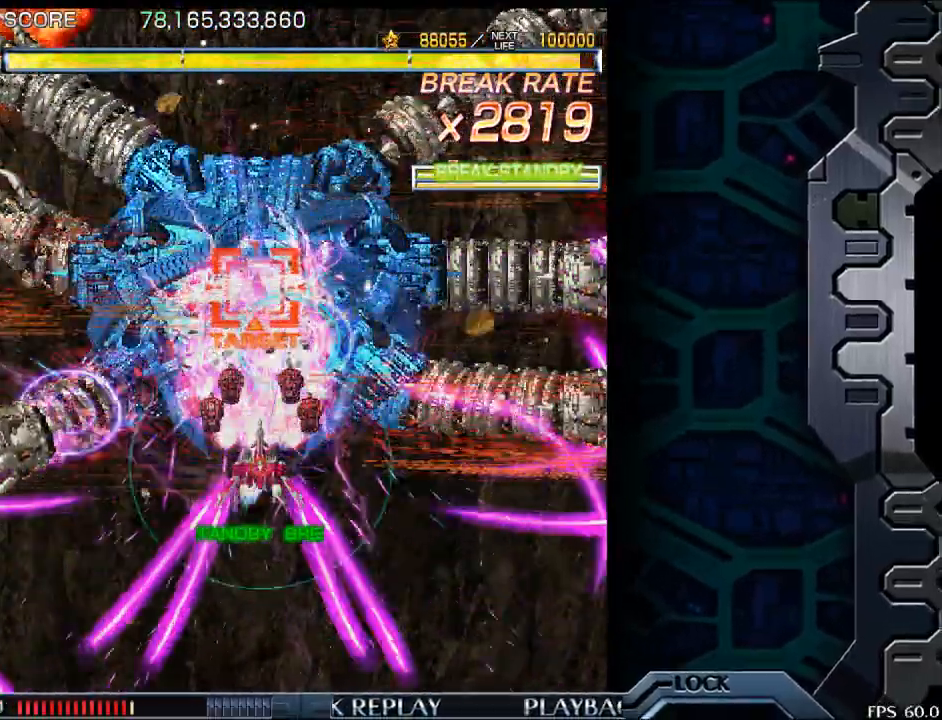
{"buttons": [], "left_stick": "center", "events": []}
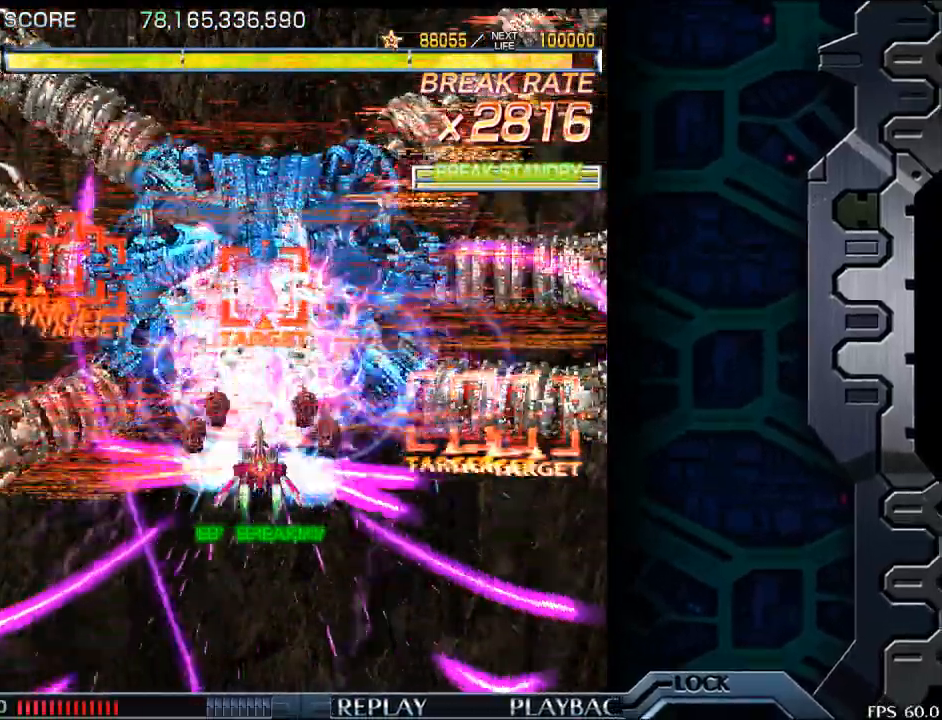
{"buttons": [], "left_stick": "center", "events": [[300, "left_stick", "right"], [383, "left_stick", "center"]]}
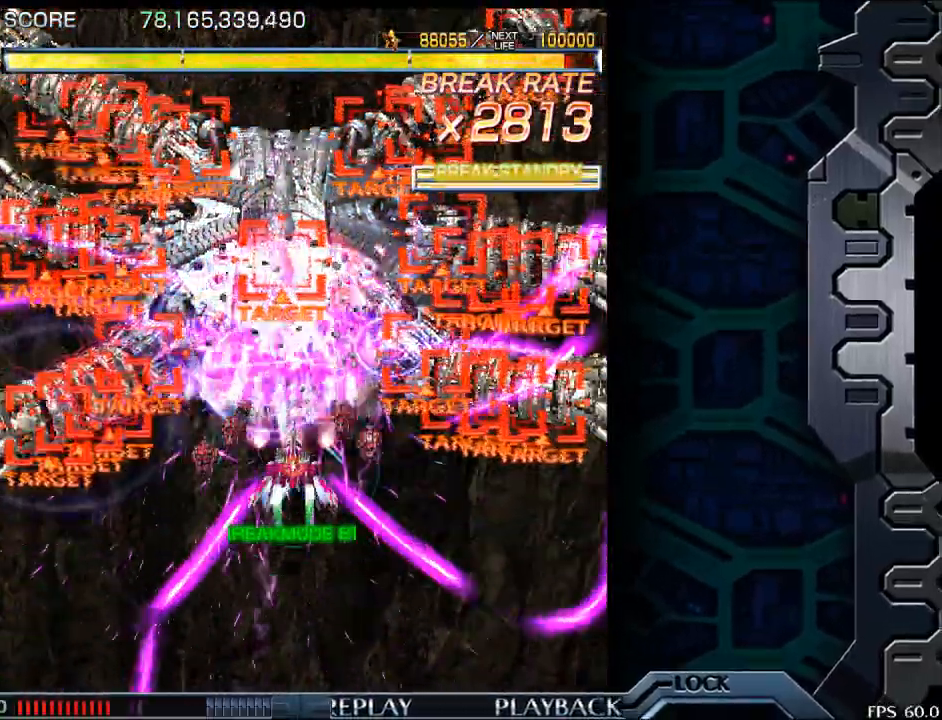
{"buttons": [], "left_stick": "center", "events": []}
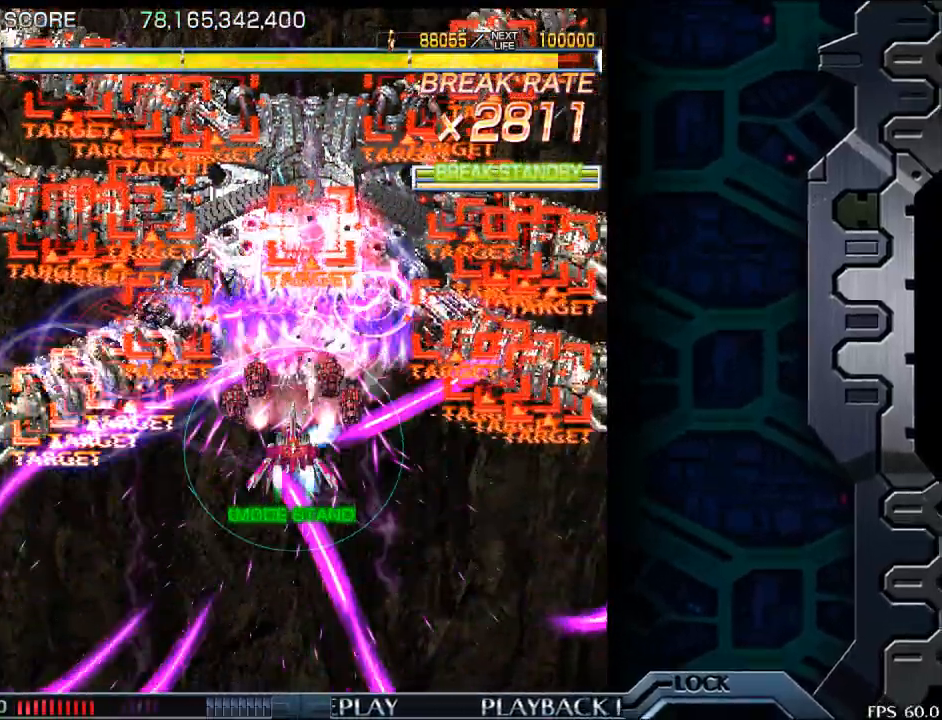
{"buttons": [], "left_stick": "center", "events": []}
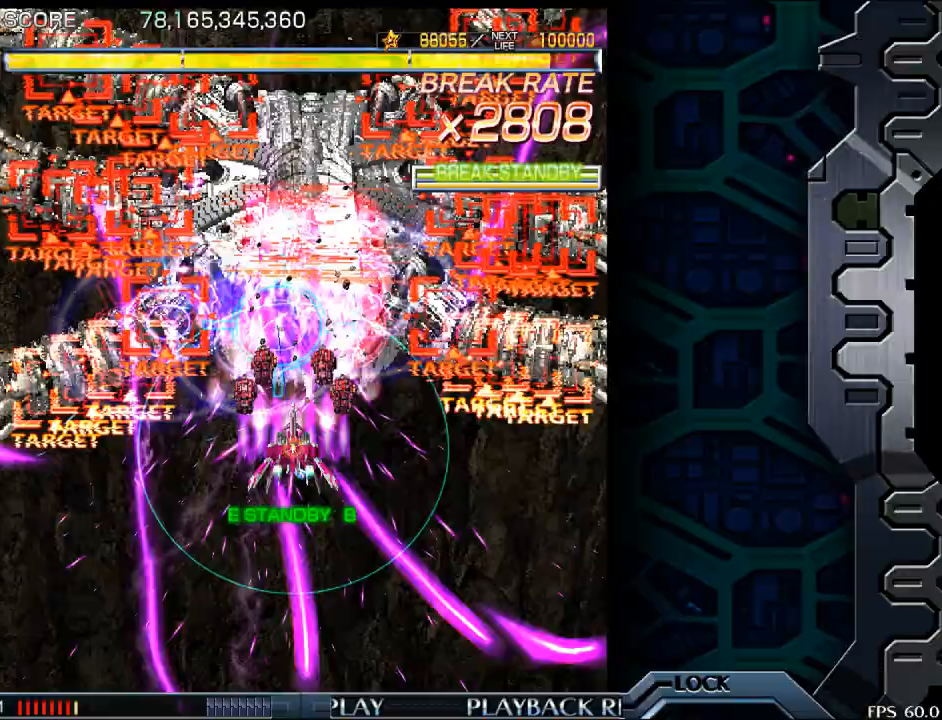
{"buttons": [], "left_stick": "down", "events": [[483, "left_stick", "down"]]}
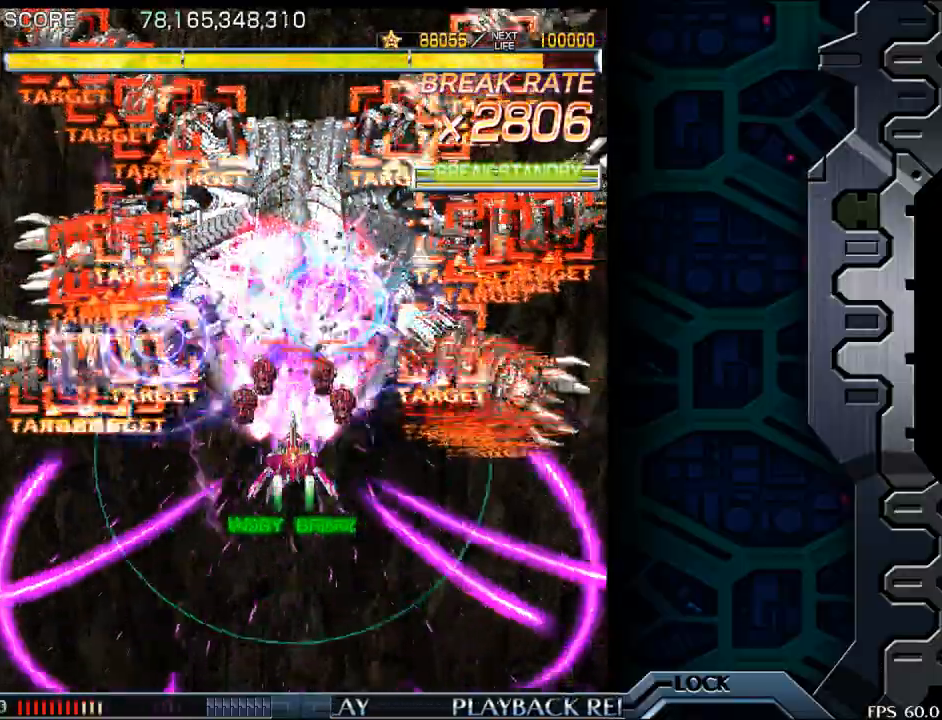
{"buttons": [], "left_stick": "up", "events": [[100, "left_stick", "center"], [450, "left_stick", "up"]]}
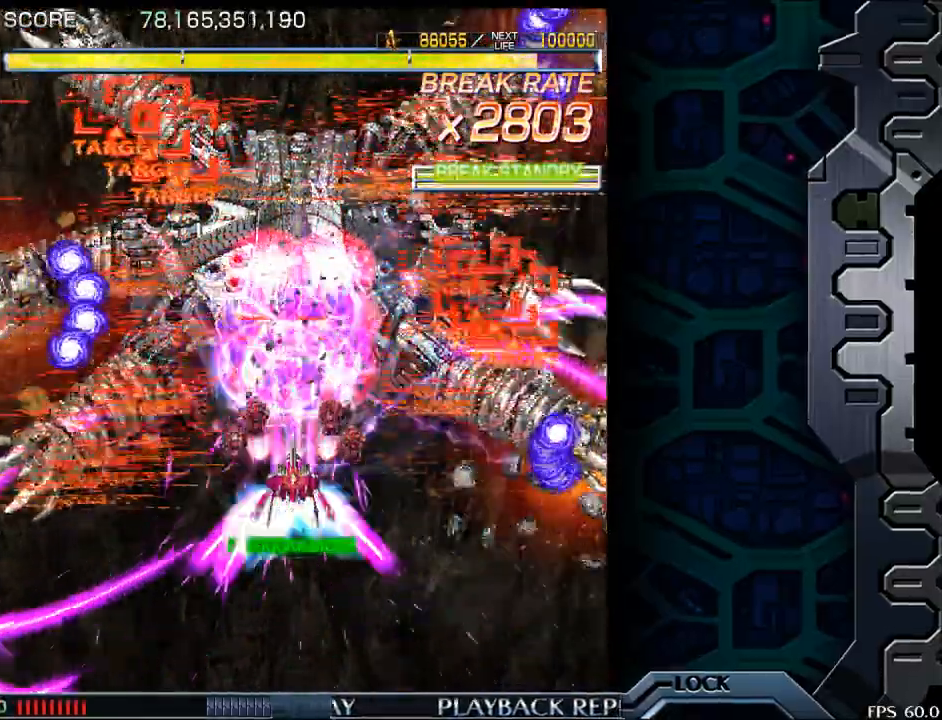
{"buttons": [], "left_stick": "center", "events": [[33, "left_stick", "center"]]}
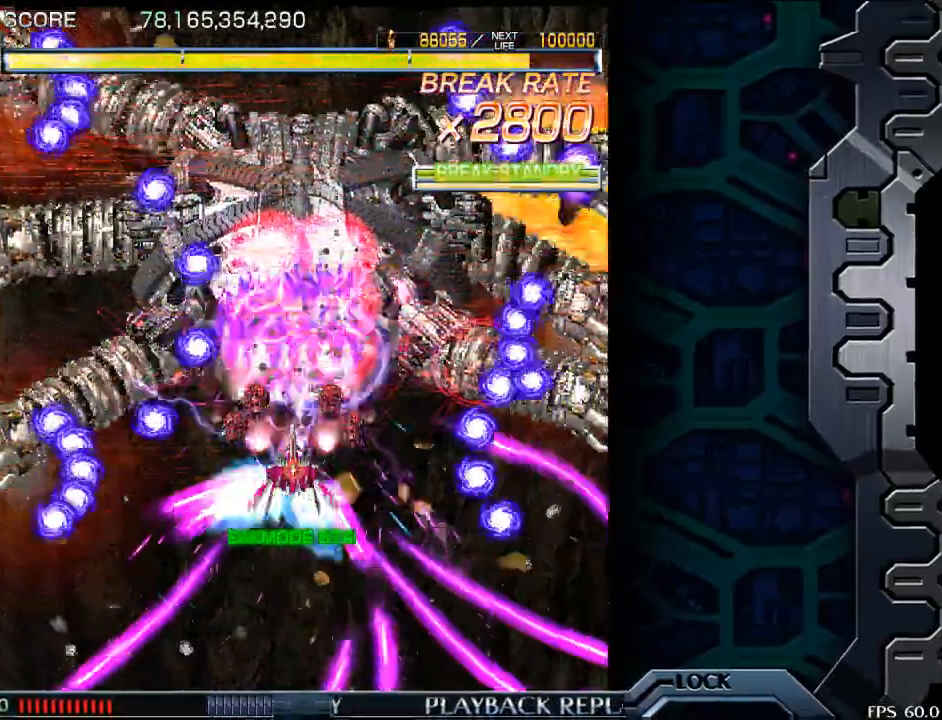
{"buttons": [], "left_stick": "center", "events": [[283, "left_stick", "down"], [467, "left_stick", "center"]]}
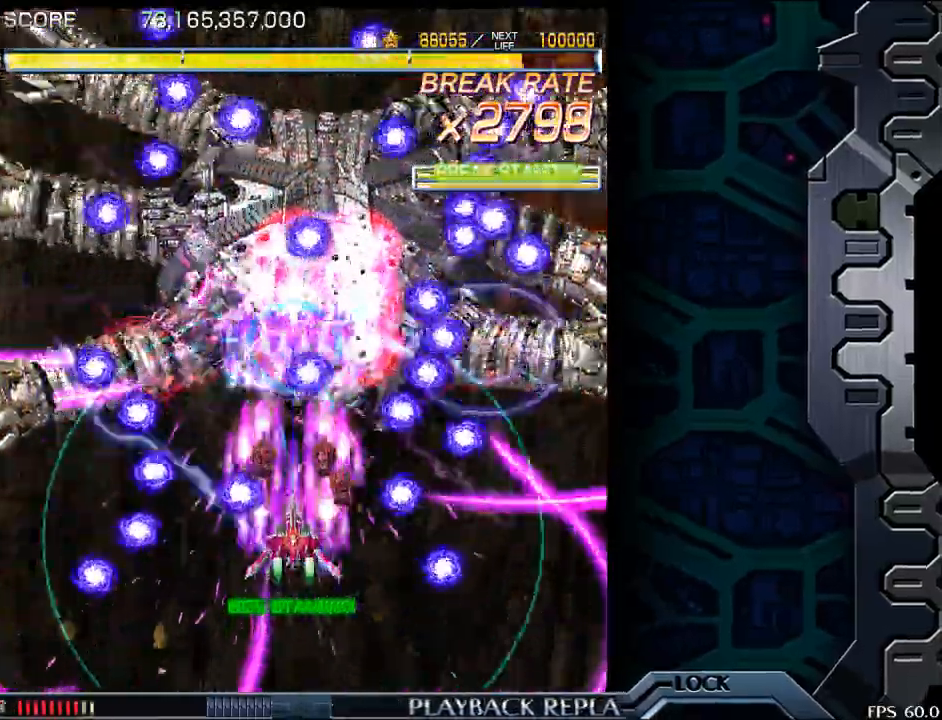
{"buttons": [], "left_stick": "up", "events": [[117, "left_stick", "down-right"], [217, "left_stick", "right"], [317, "left_stick", "up"]]}
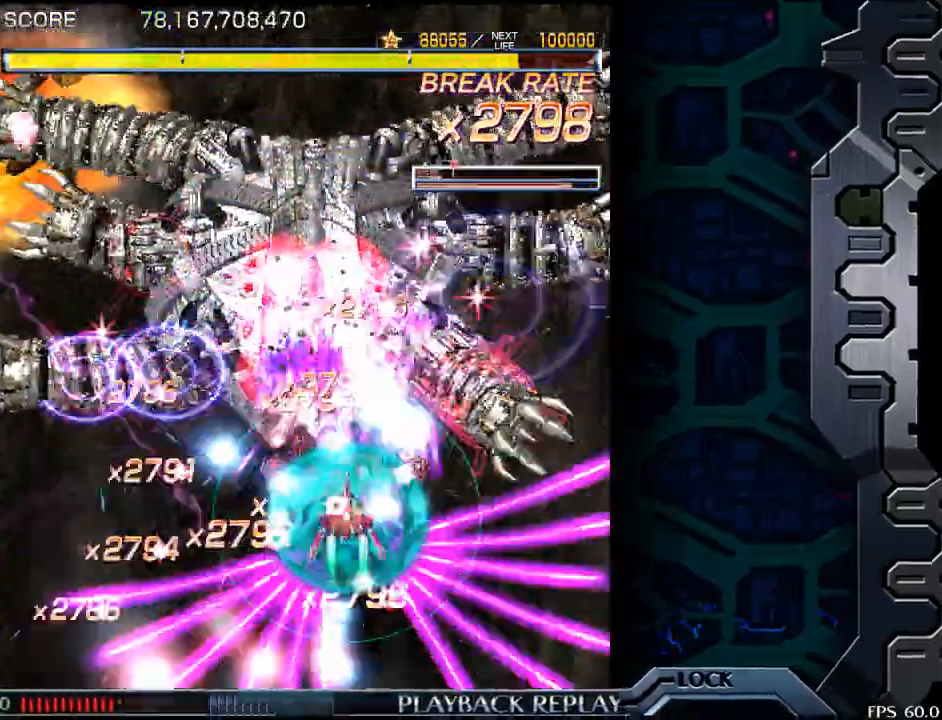
{"buttons": [], "left_stick": "center", "events": [[17, "left_stick", "up-left"], [300, "left_stick", "center"]]}
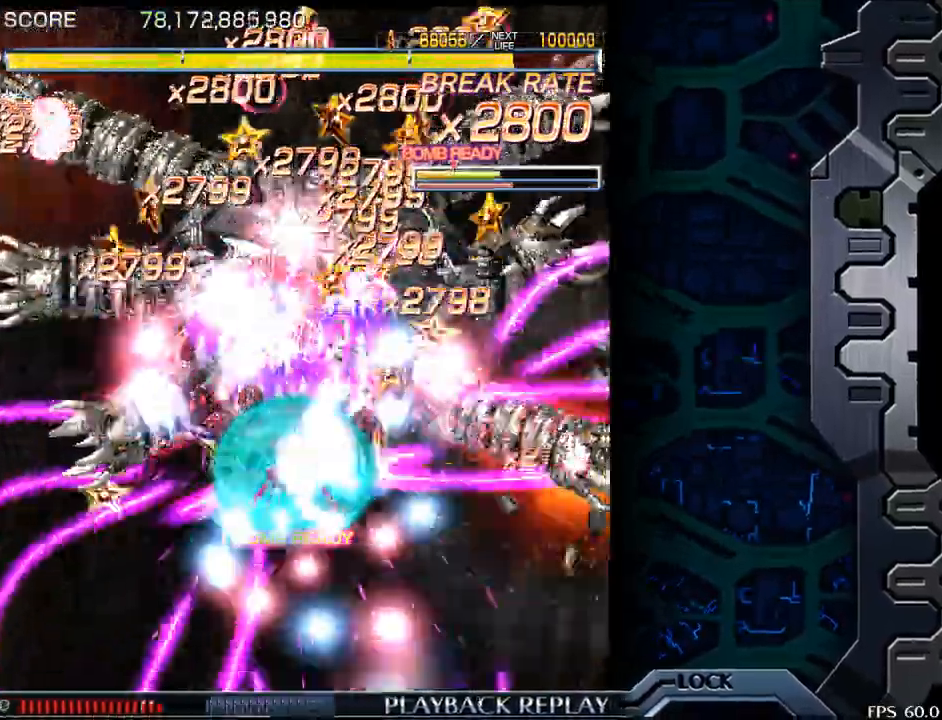
{"buttons": [], "left_stick": "left", "events": [[500, "left_stick", "left"]]}
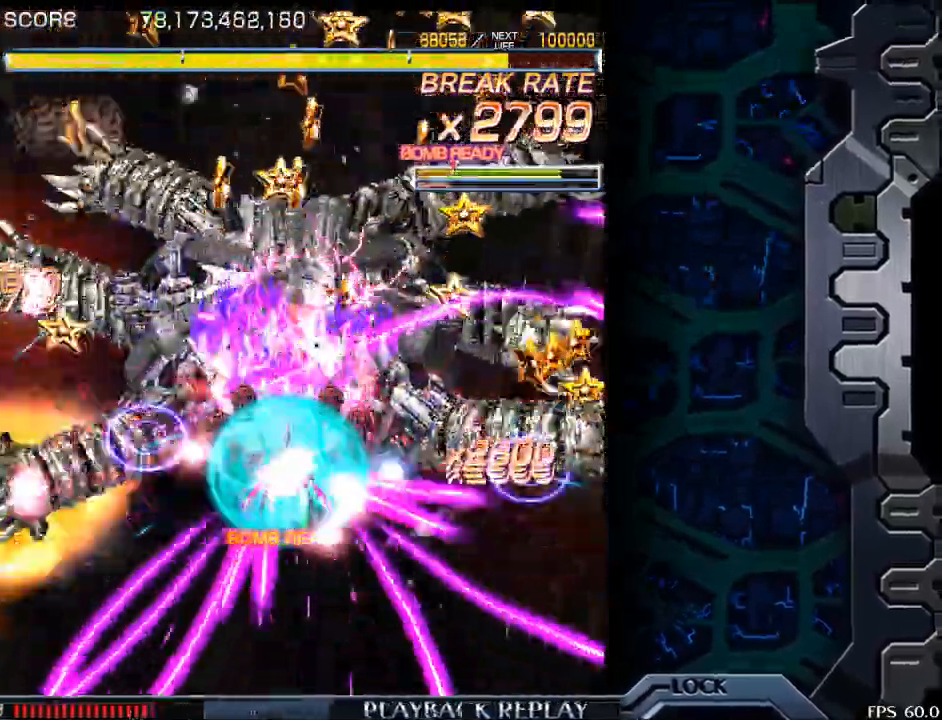
{"buttons": [], "left_stick": "center", "events": [[33, "left_stick", "center"], [250, "left_stick", "down"], [333, "left_stick", "center"]]}
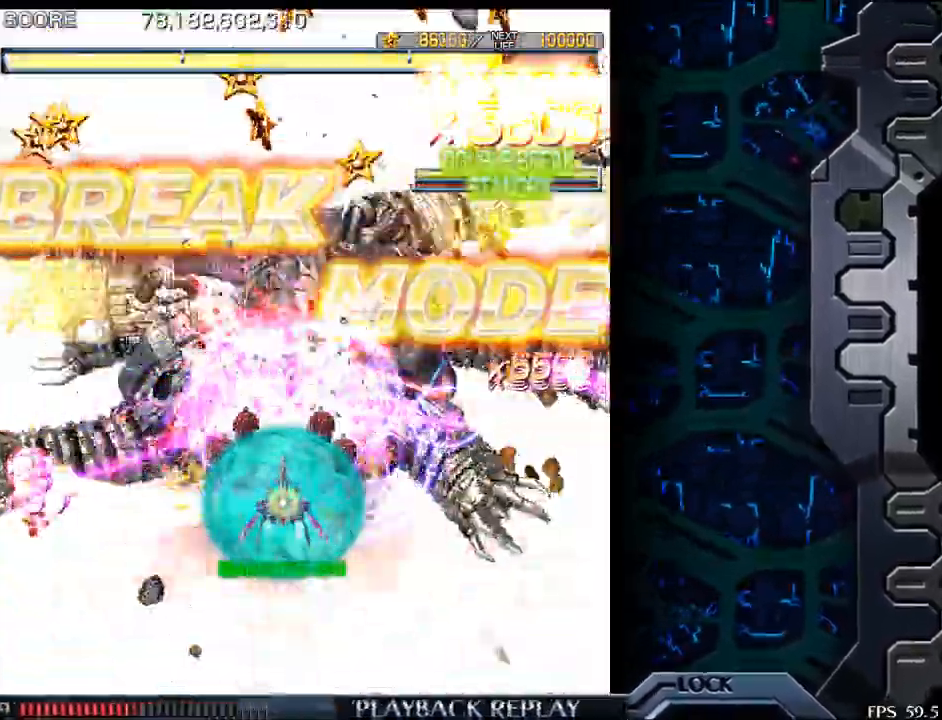
{"buttons": [], "left_stick": "right", "events": [[500, "left_stick", "right"]]}
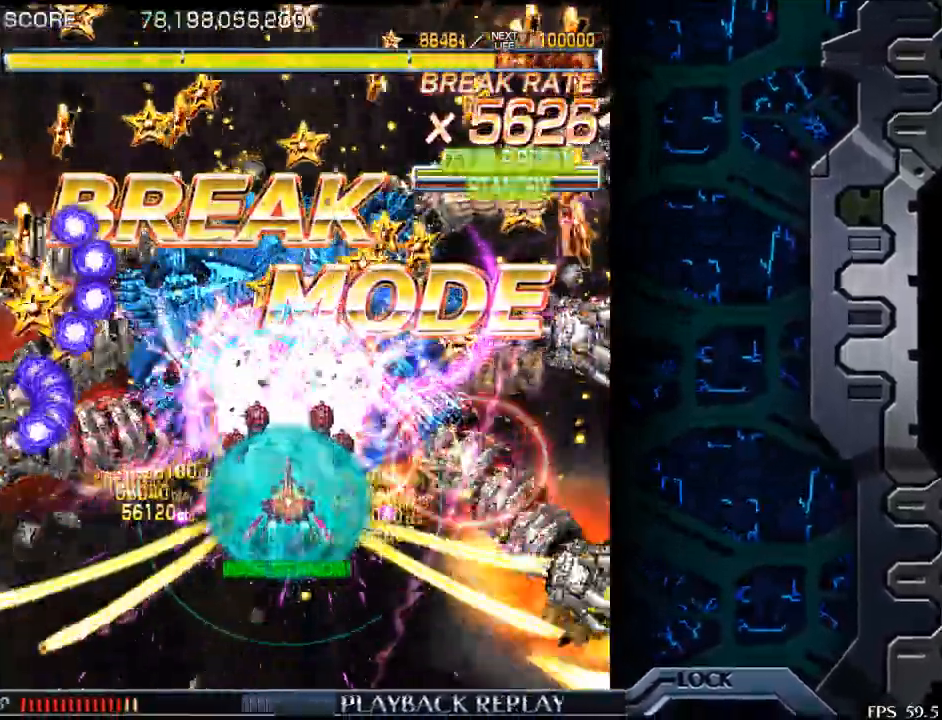
{"buttons": [], "left_stick": "center", "events": [[67, "left_stick", "center"], [317, "left_stick", "up"], [417, "left_stick", "center"]]}
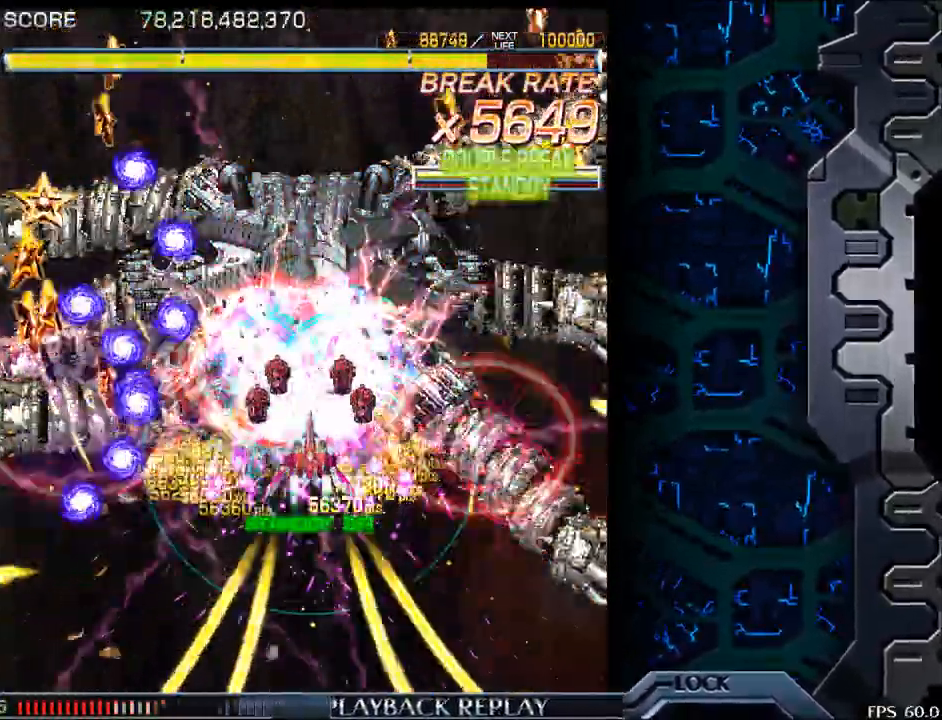
{"buttons": [], "left_stick": "center", "events": [[367, "left_stick", "down"], [467, "left_stick", "center"]]}
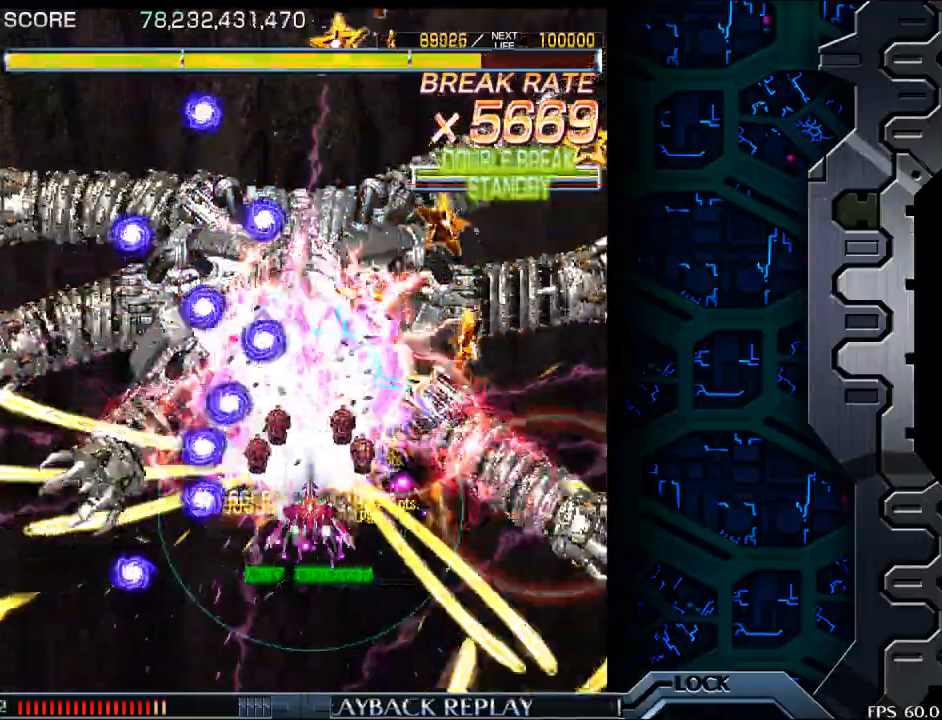
{"buttons": [], "left_stick": "center", "events": [[167, "left_stick", "right"], [250, "left_stick", "center"], [367, "left_stick", "right"], [450, "left_stick", "center"]]}
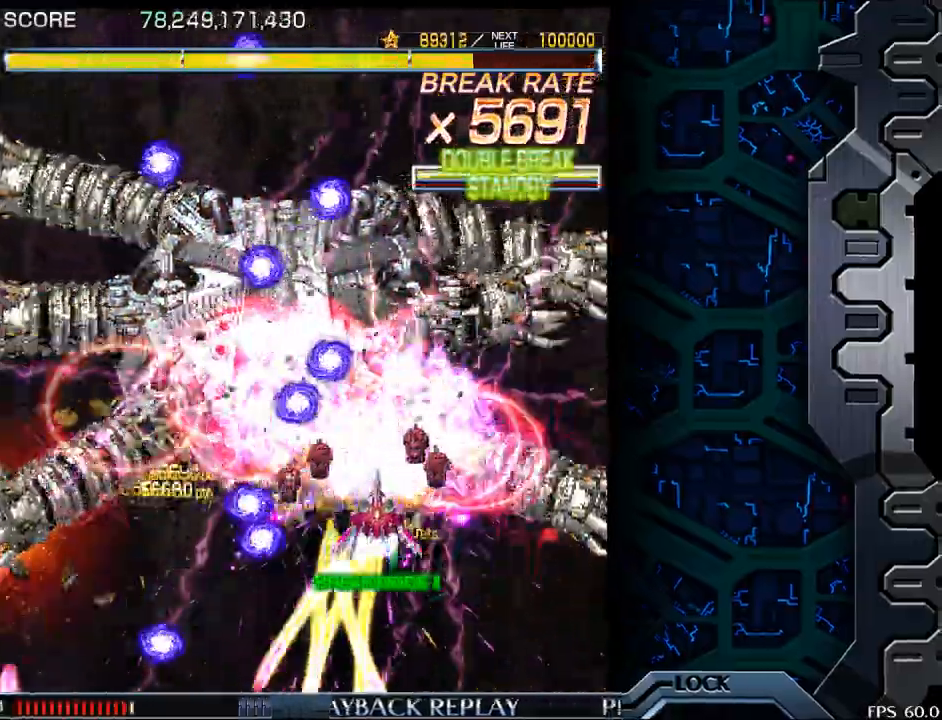
{"buttons": [], "left_stick": "center", "events": [[167, "left_stick", "up"], [267, "left_stick", "left"], [333, "left_stick", "center"]]}
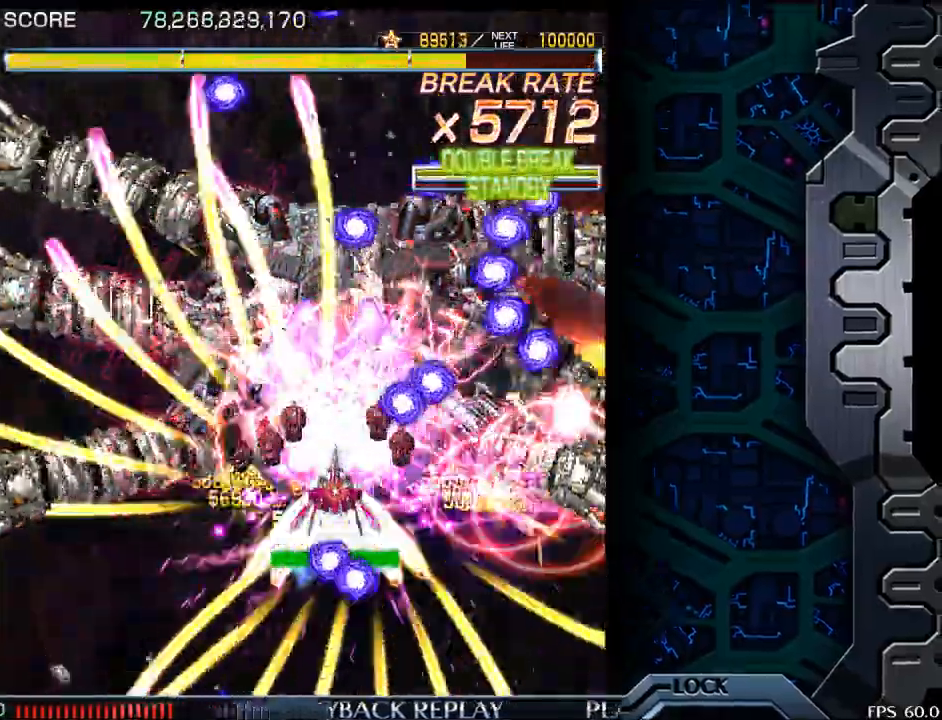
{"buttons": [], "left_stick": "center", "events": [[217, "left_stick", "right"], [317, "left_stick", "center"]]}
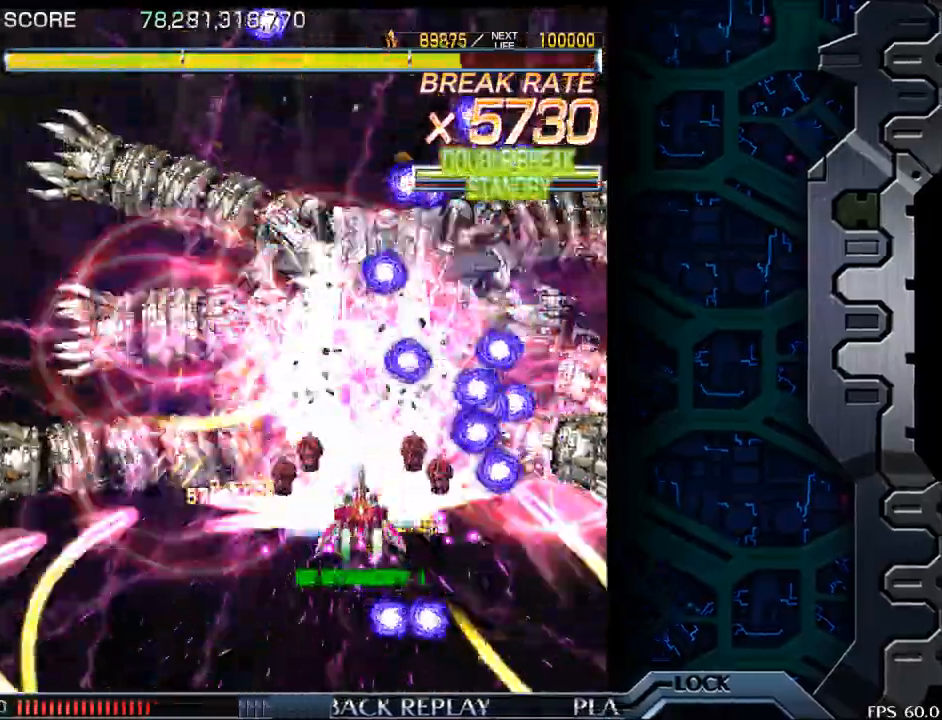
{"buttons": [], "left_stick": "center", "events": [[83, "left_stick", "down"], [200, "left_stick", "center"]]}
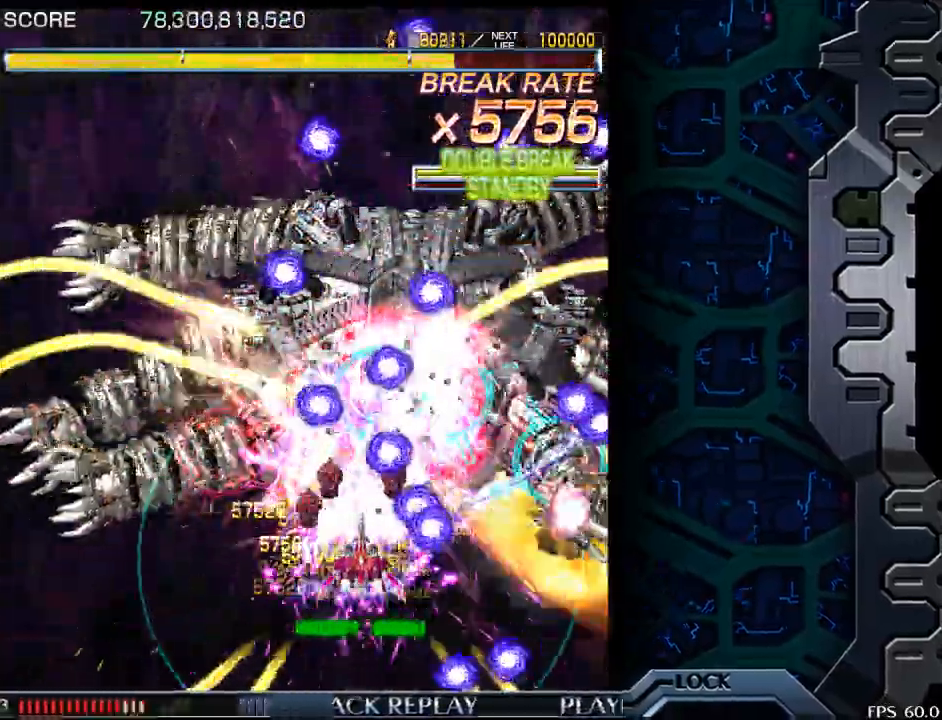
{"buttons": [], "left_stick": "up", "events": [[100, "left_stick", "down"], [233, "left_stick", "left"], [300, "left_stick", "center"], [417, "left_stick", "up"]]}
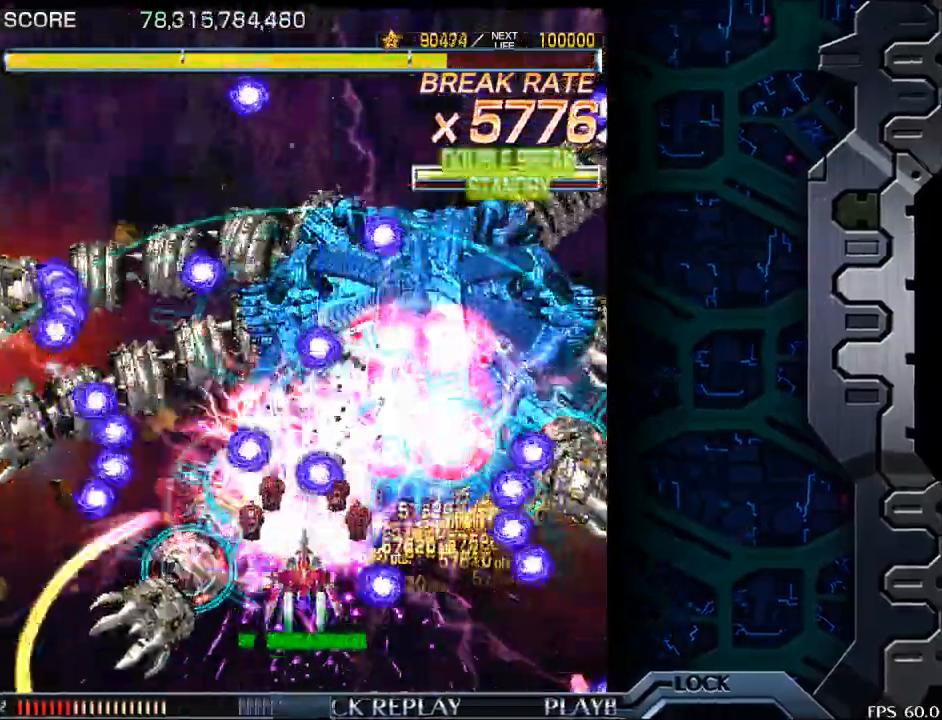
{"buttons": [], "left_stick": "down", "events": [[150, "left_stick", "right"], [267, "left_stick", "down"], [317, "left_stick", "center"], [467, "left_stick", "down"]]}